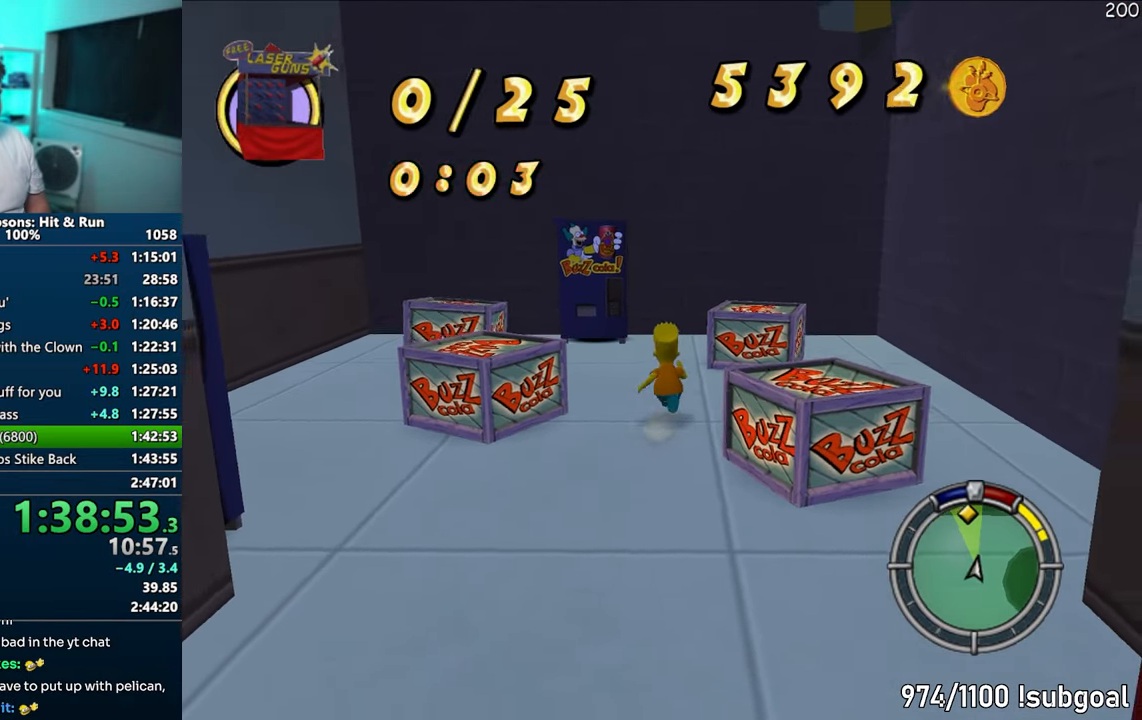
Gameplay with a controller (PlayStation layout); each line is a JSON object with the inputs held at the frame after it. "events" lists button and stick changes between this image and that frame as [ms after this image, input, new state], when the widget could be followed in between. Not read: L3 R3.
{"buttons": [], "left_stick": "up-left", "right_stick": "center", "events": [[250, "CROSS", "down"], [350, "SQUARE", "up"], [367, "CROSS", "up"], [500, "left_stick", "up-left"]]}
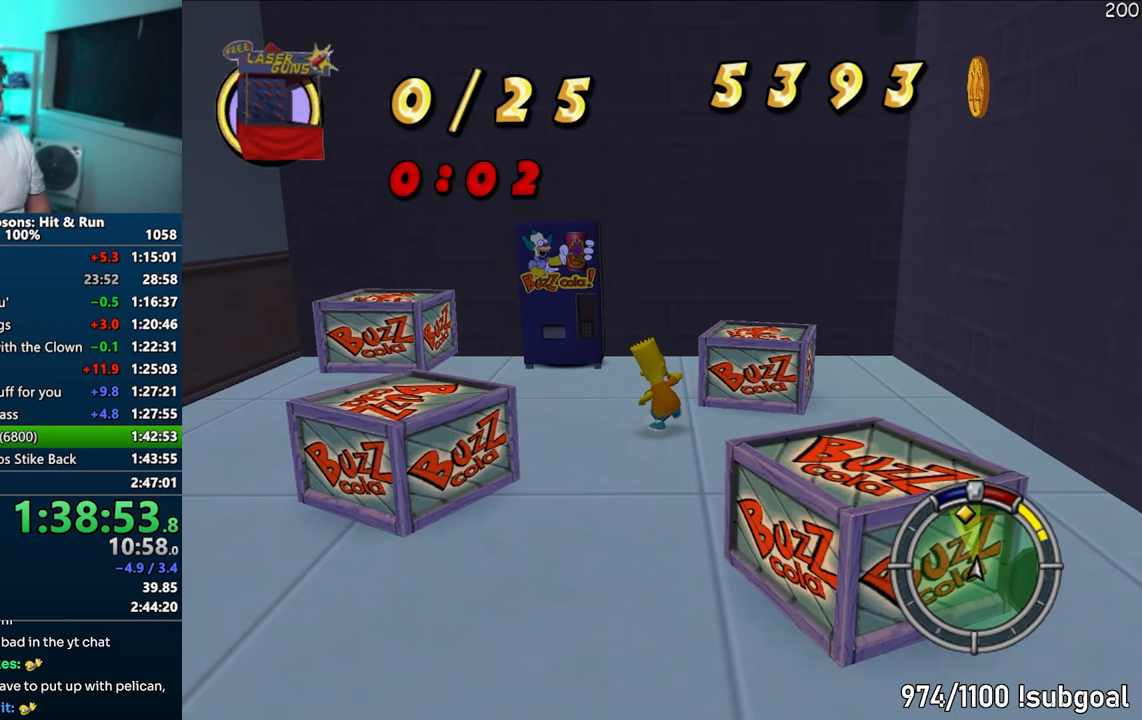
{"buttons": [], "left_stick": "up-left", "right_stick": "right", "events": [[200, "CROSS", "down"], [317, "CROSS", "up"], [483, "right_stick", "right"]]}
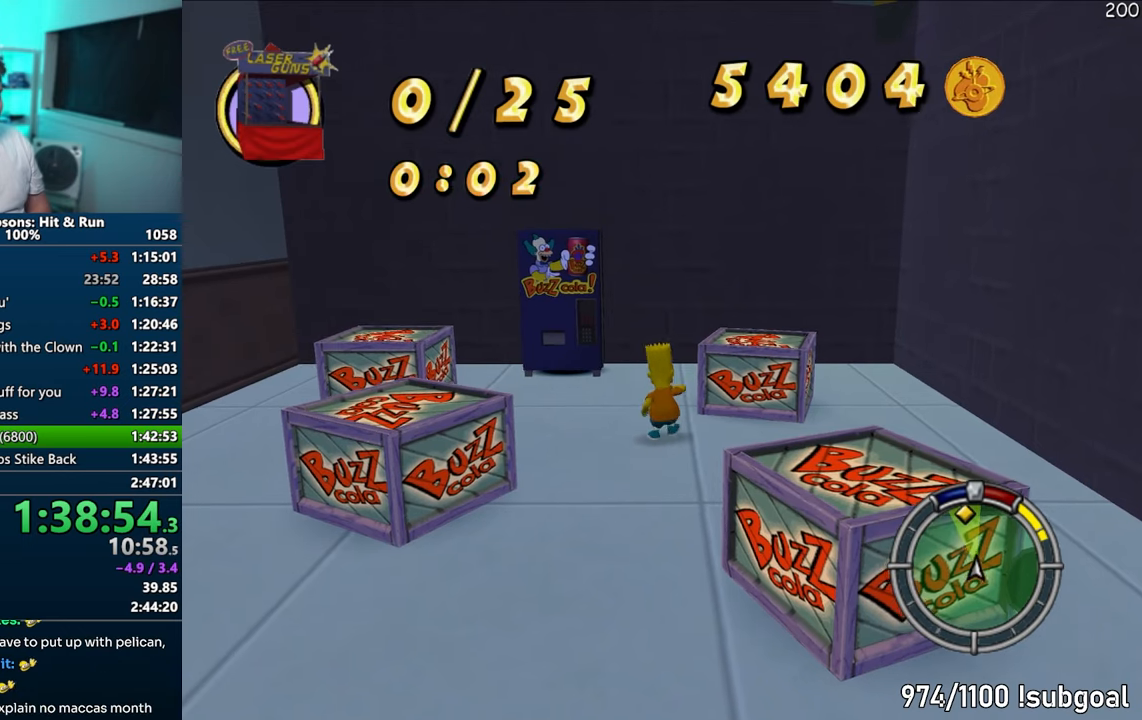
{"buttons": ["CROSS", "SQUARE"], "left_stick": "up-left", "right_stick": "center", "events": [[233, "SQUARE", "down"], [250, "right_stick", "center"], [500, "CROSS", "down"]]}
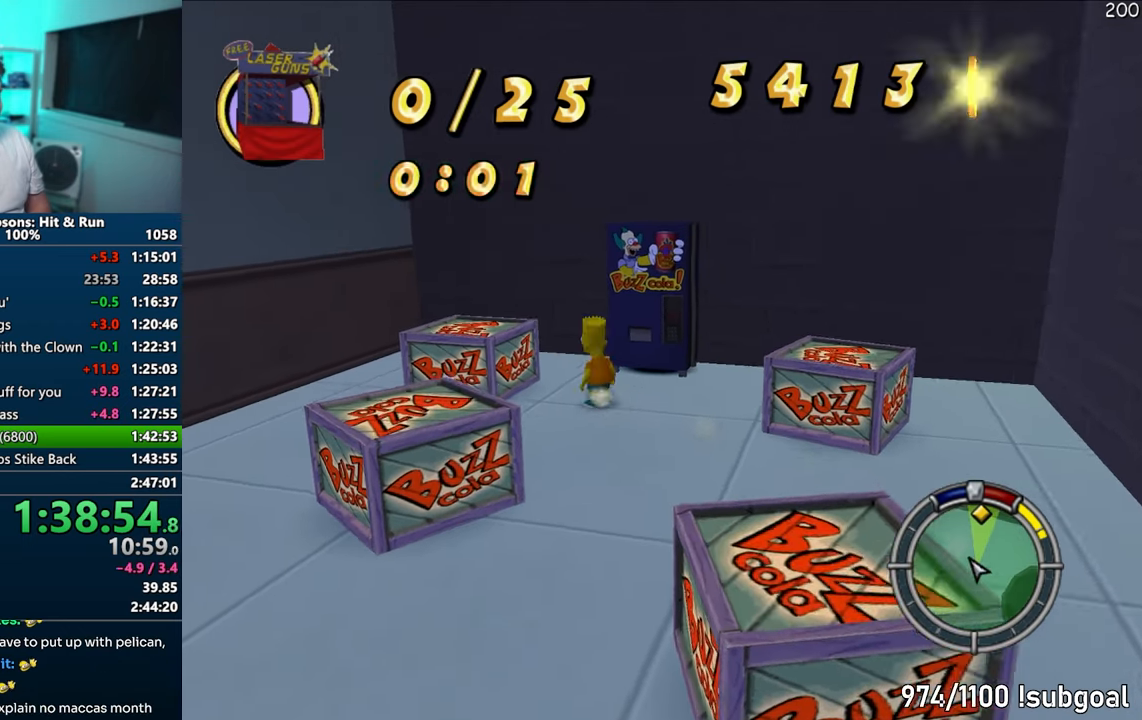
{"buttons": ["CROSS"], "left_stick": "up-left", "right_stick": "center", "events": [[150, "CROSS", "up"], [183, "SQUARE", "up"], [467, "CROSS", "down"]]}
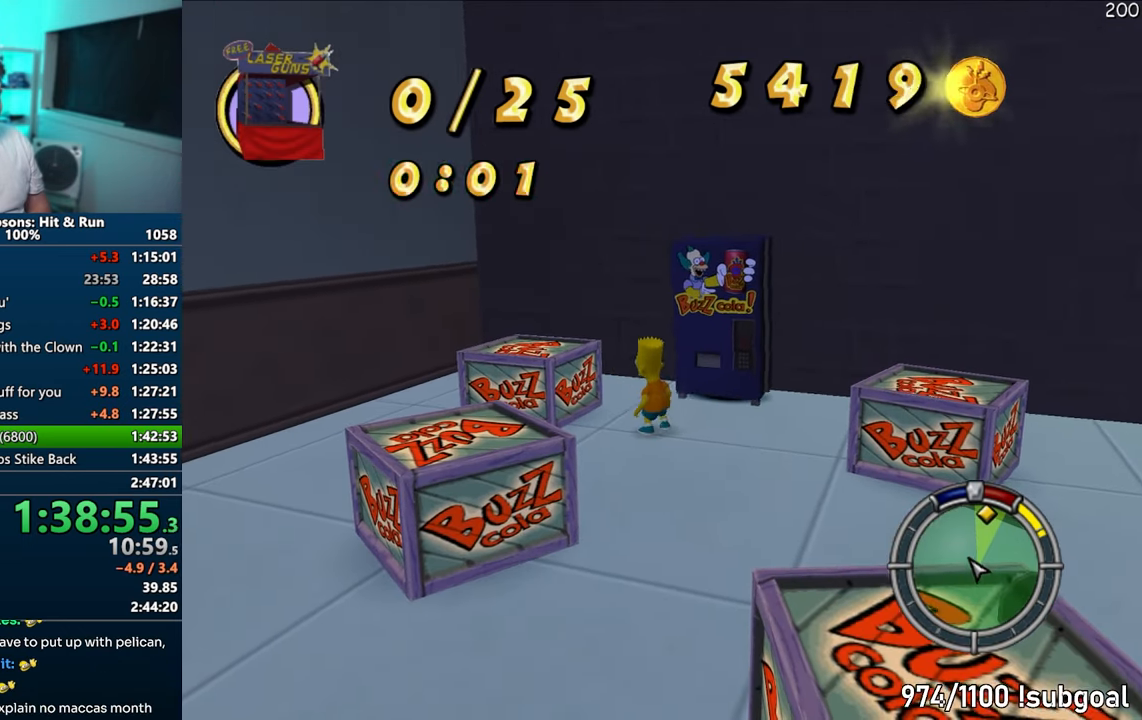
{"buttons": ["SQUARE"], "left_stick": "right", "right_stick": "center", "events": [[117, "CROSS", "up"], [167, "left_stick", "up-right"], [250, "left_stick", "right"], [267, "right_stick", "right"], [467, "right_stick", "center"], [500, "SQUARE", "down"]]}
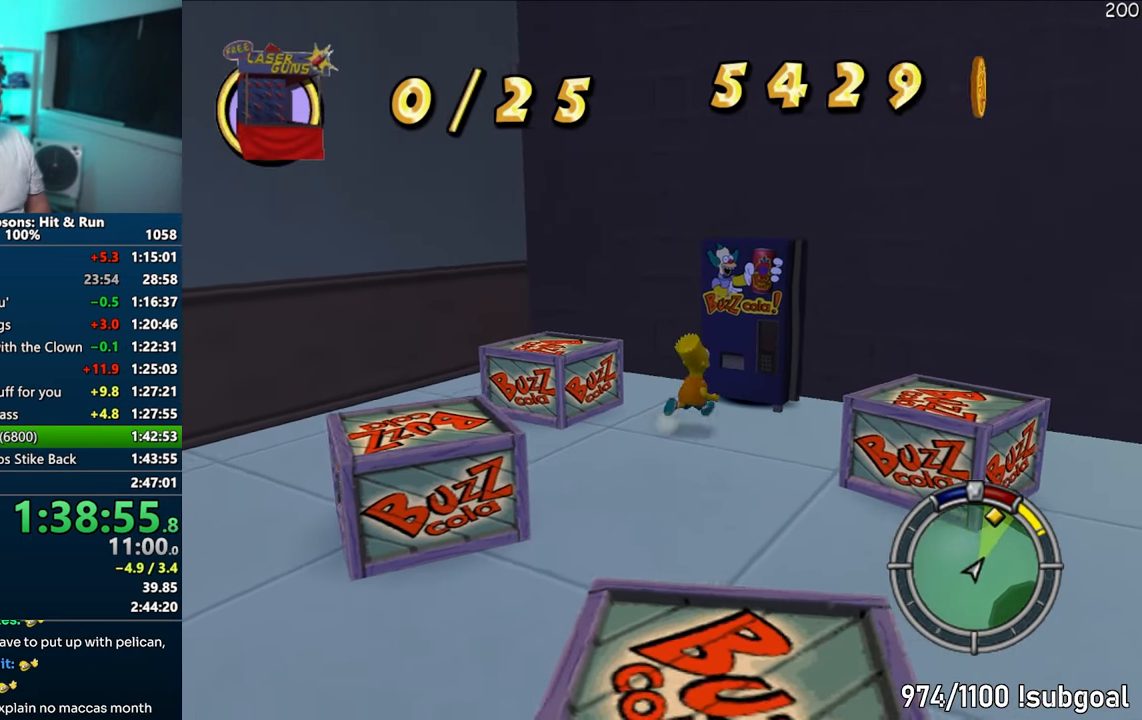
{"buttons": [], "left_stick": "up-right", "right_stick": "center", "events": [[67, "CROSS", "down"], [183, "left_stick", "up-right"], [200, "CROSS", "up"], [233, "SQUARE", "up"]]}
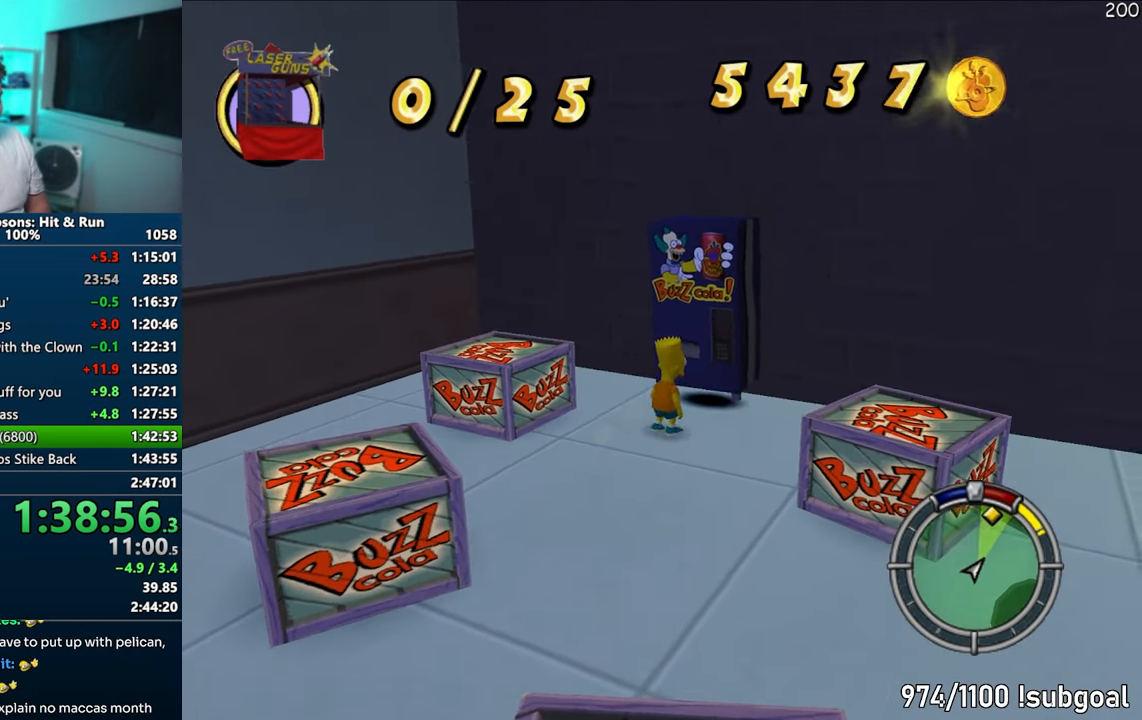
{"buttons": ["TRIANGLE"], "left_stick": "center", "right_stick": "center", "events": [[17, "CROSS", "down"], [133, "left_stick", "center"], [183, "CROSS", "up"], [317, "TRIANGLE", "down"], [400, "TRIANGLE", "up"], [483, "TRIANGLE", "down"]]}
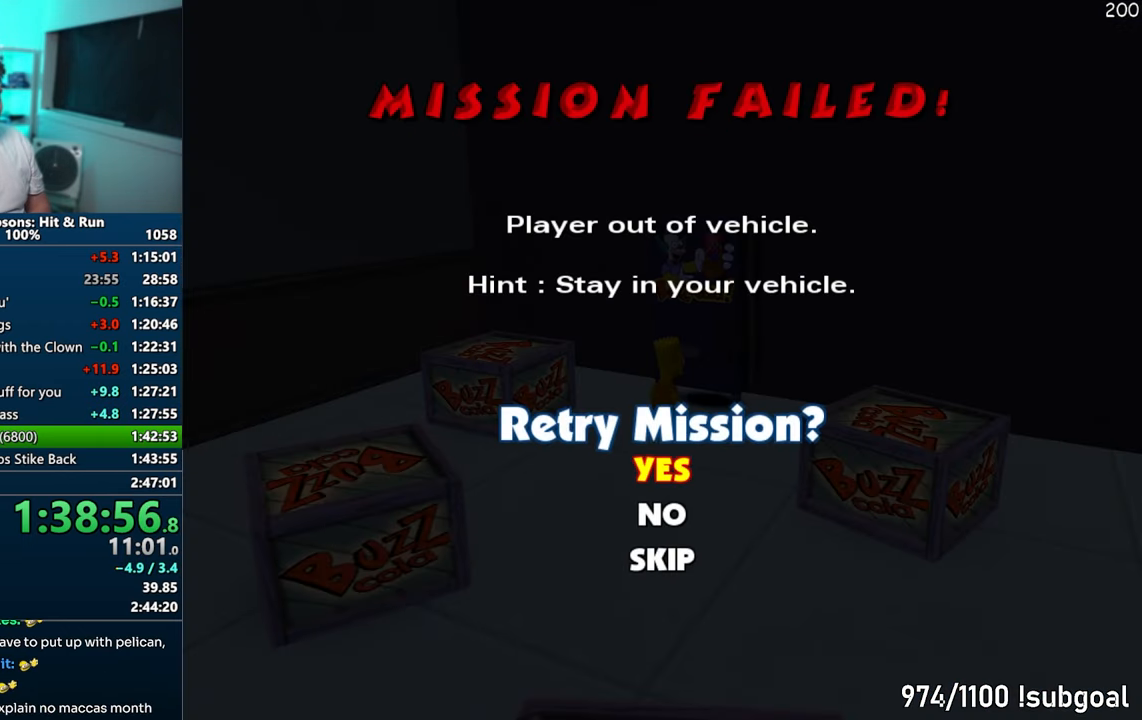
{"buttons": [], "left_stick": "center", "right_stick": "center", "events": [[67, "TRIANGLE", "up"]]}
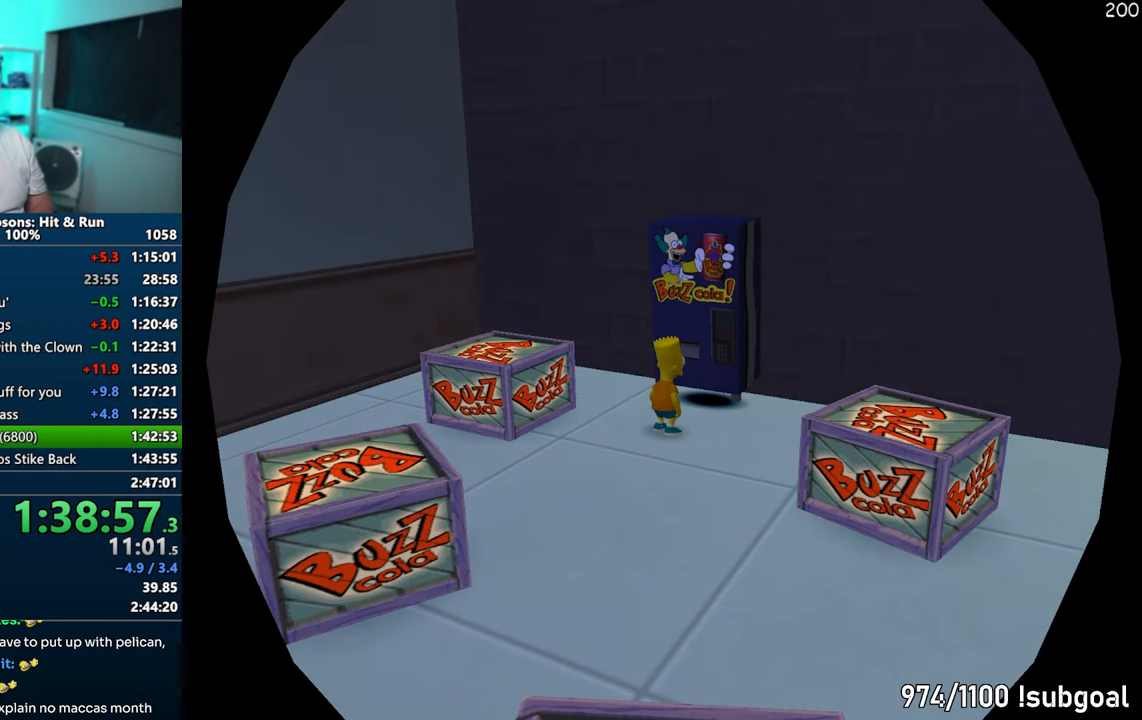
{"buttons": [], "left_stick": "center", "right_stick": "center", "events": []}
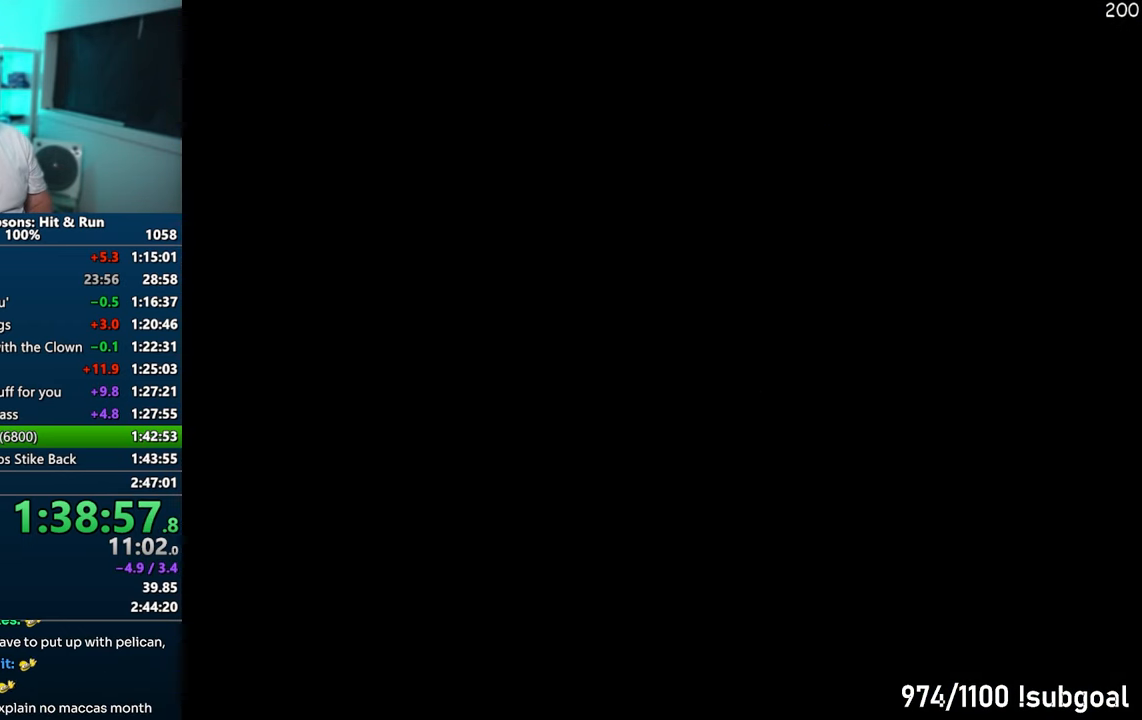
{"buttons": ["TRIANGLE"], "left_stick": "center", "right_stick": "center", "events": [[350, "TRIANGLE", "down"], [400, "TRIANGLE", "up"], [467, "TRIANGLE", "down"]]}
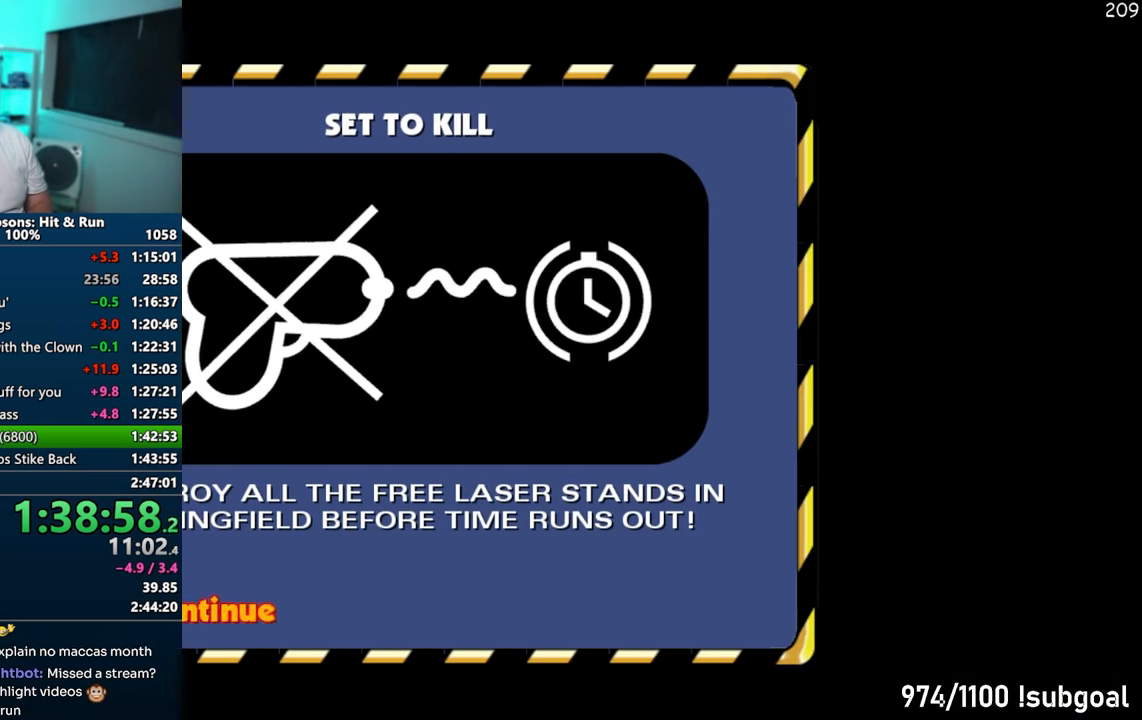
{"buttons": [], "left_stick": "right", "right_stick": "center", "events": [[17, "TRIANGLE", "up"], [83, "TRIANGLE", "down"], [133, "TRIANGLE", "up"], [383, "R2", "down"], [433, "left_stick", "right"], [467, "R2", "up"]]}
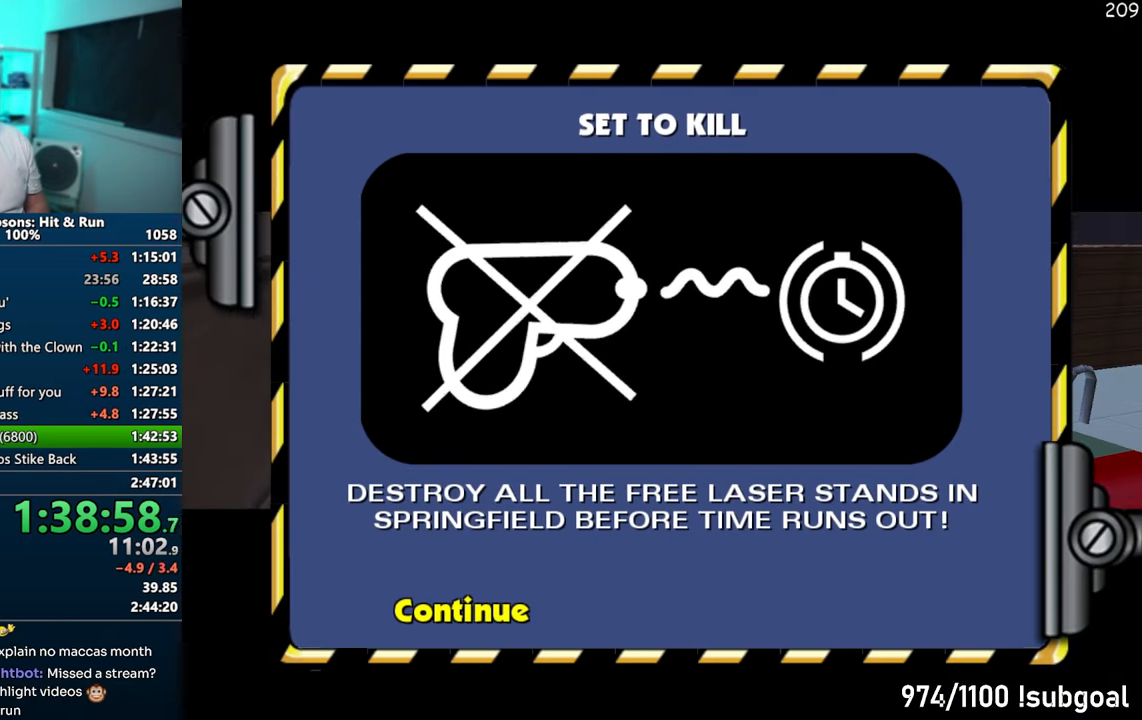
{"buttons": [], "left_stick": "right", "right_stick": "center", "events": [[67, "R2", "down"], [133, "R2", "up"], [233, "R2", "down"], [300, "R2", "up"], [400, "R2", "down"], [450, "R2", "up"]]}
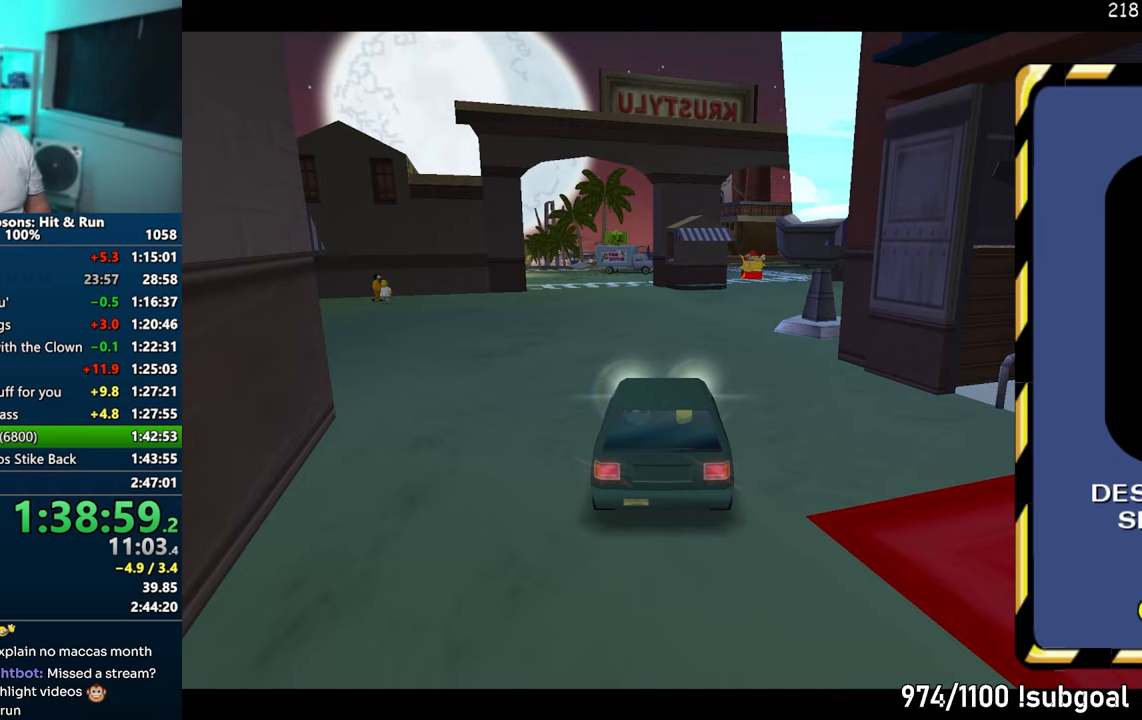
{"buttons": [], "left_stick": "right", "right_stick": "center", "events": [[50, "R2", "down"], [117, "R2", "up"], [217, "R2", "down"], [267, "R2", "up"]]}
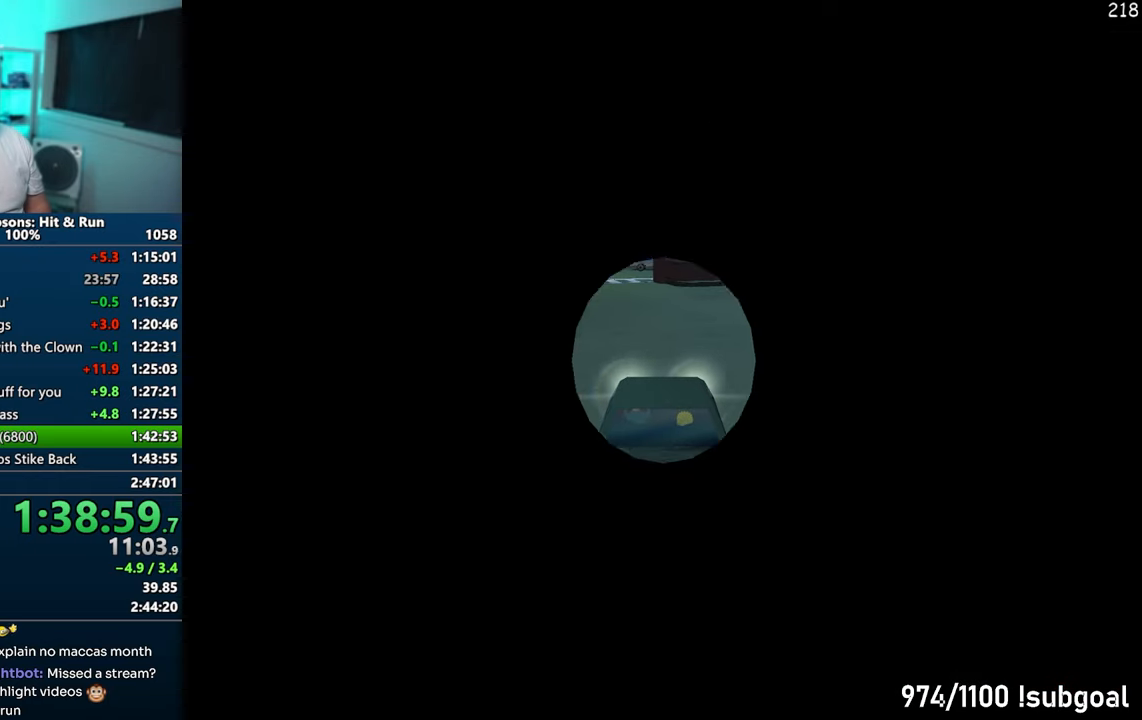
{"buttons": ["SQUARE"], "left_stick": "down-right", "right_stick": "left", "events": [[133, "right_stick", "left"], [150, "SQUARE", "down"], [483, "left_stick", "down-right"]]}
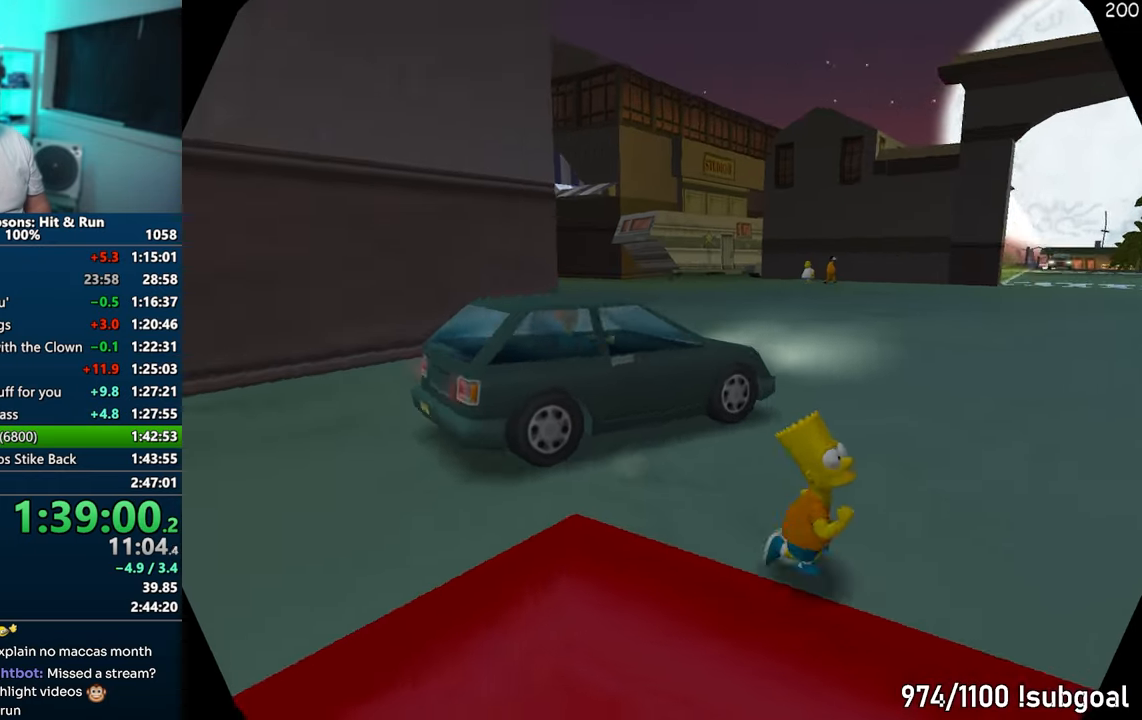
{"buttons": ["SQUARE"], "left_stick": "right", "right_stick": "left", "events": [[317, "left_stick", "right"]]}
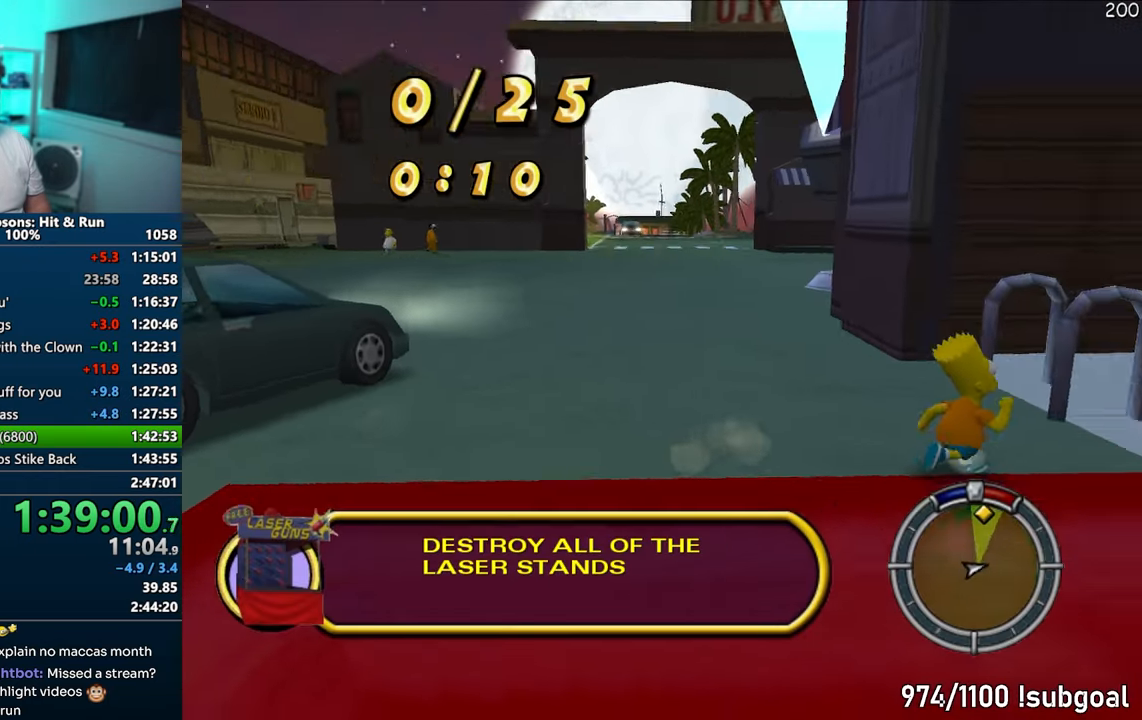
{"buttons": ["SQUARE"], "left_stick": "right", "right_stick": "left", "events": []}
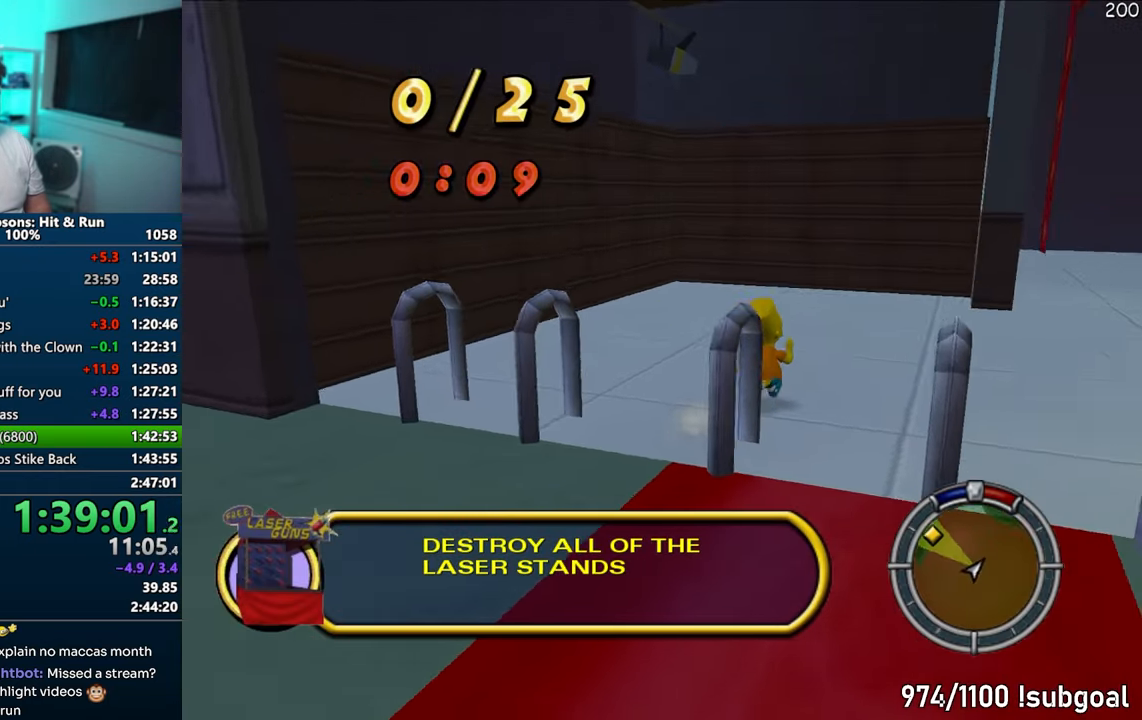
{"buttons": ["SQUARE"], "left_stick": "up", "right_stick": "center", "events": [[67, "left_stick", "up-right"], [200, "right_stick", "center"], [267, "left_stick", "up"]]}
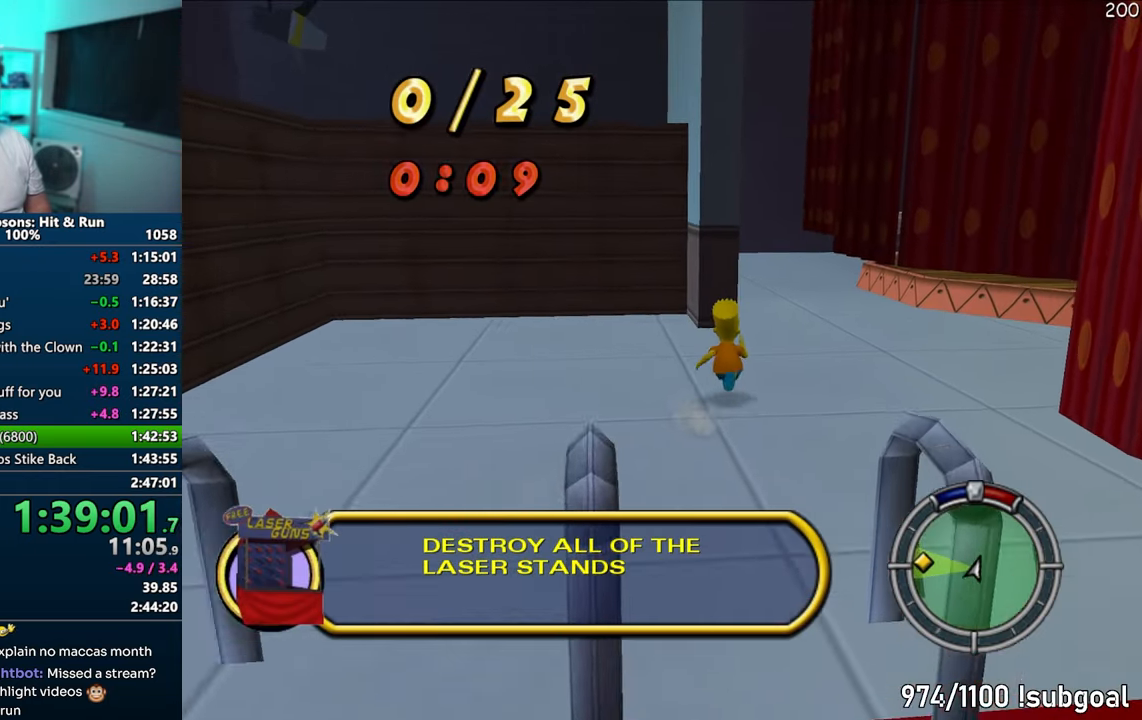
{"buttons": ["SQUARE"], "left_stick": "up", "right_stick": "up-right", "events": [[267, "right_stick", "up"], [400, "right_stick", "up-right"]]}
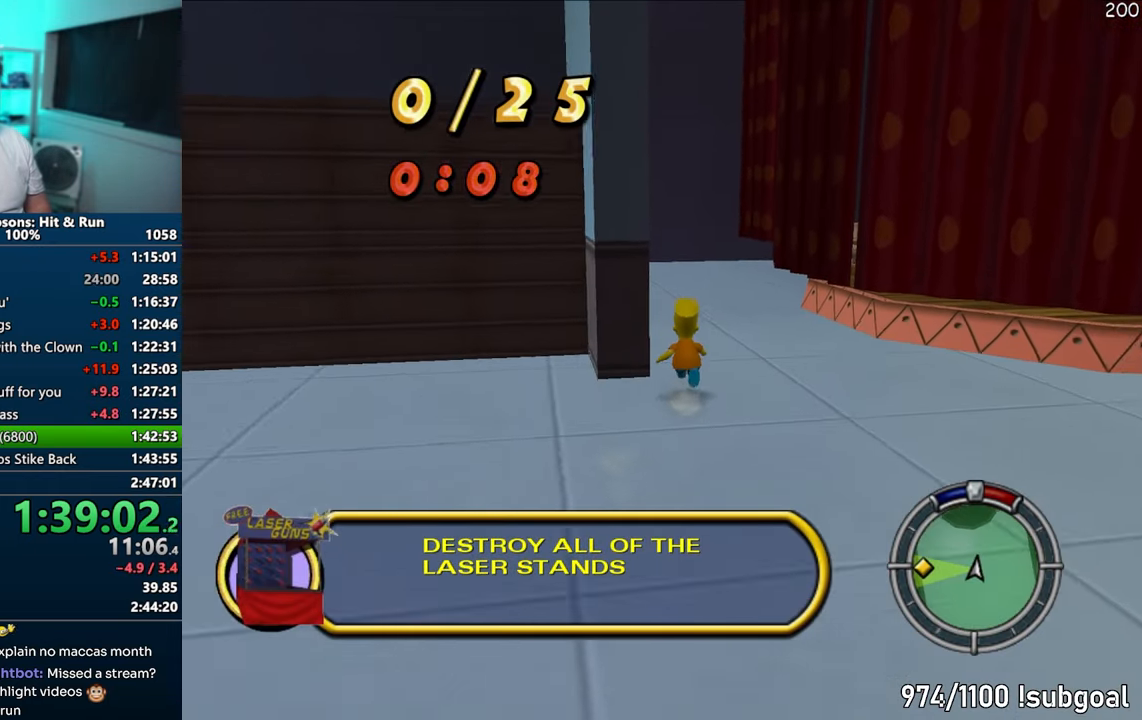
{"buttons": ["SQUARE"], "left_stick": "up", "right_stick": "up-right", "events": []}
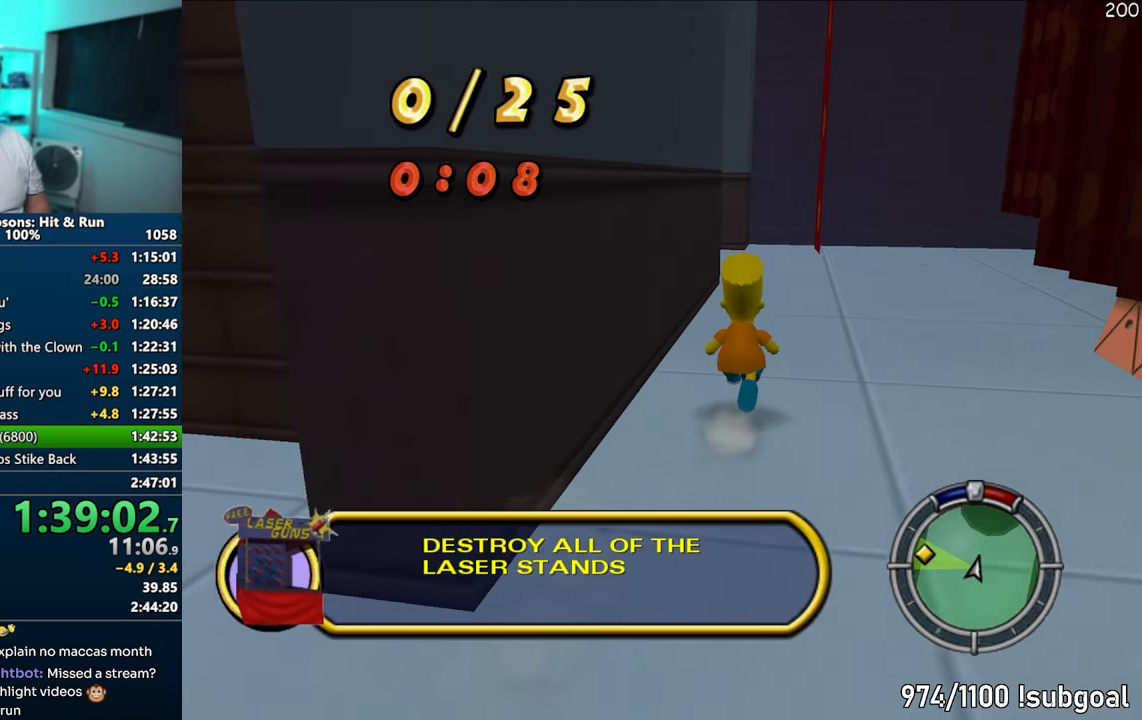
{"buttons": ["SQUARE"], "left_stick": "up", "right_stick": "up-right", "events": []}
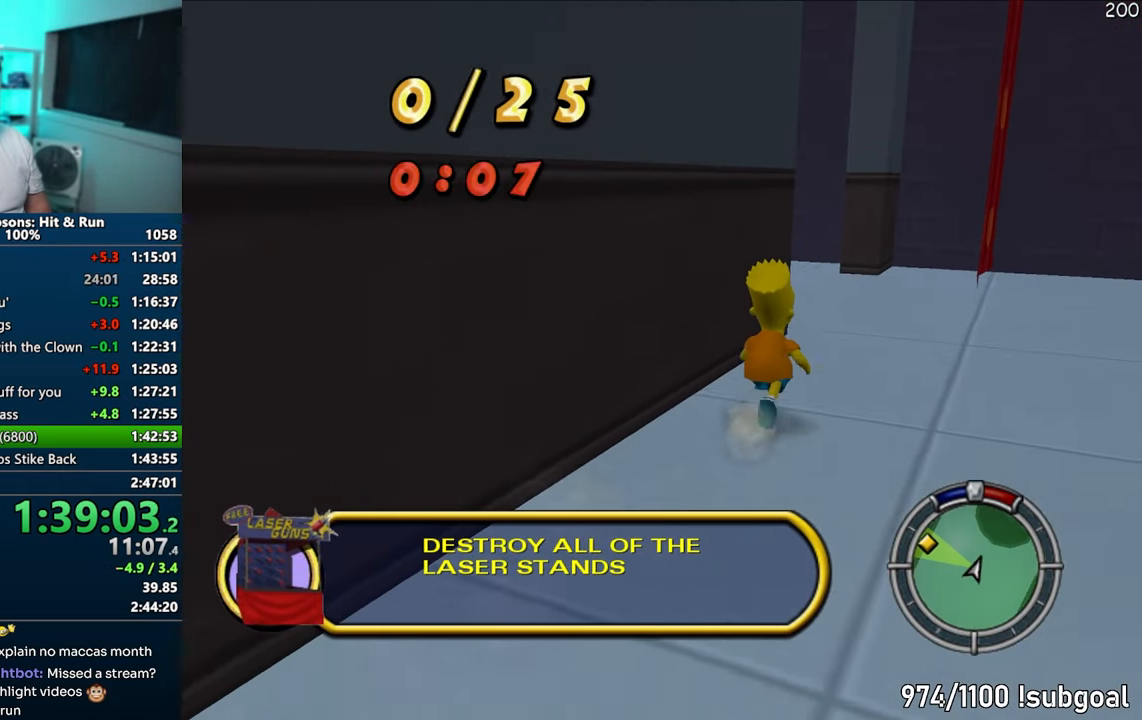
{"buttons": ["SQUARE"], "left_stick": "down-left", "right_stick": "up-right", "events": [[283, "left_stick", "left"], [350, "left_stick", "down-left"]]}
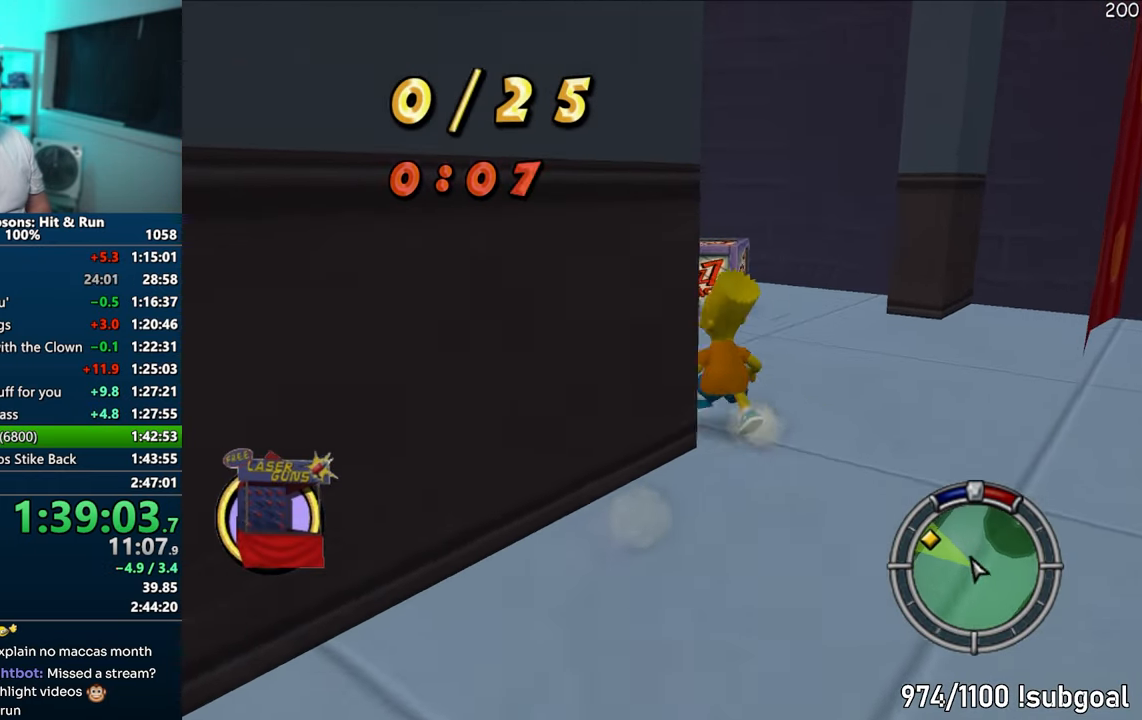
{"buttons": [], "left_stick": "down-left", "right_stick": "center", "events": [[117, "right_stick", "right"], [183, "SQUARE", "up"], [250, "CROSS", "down"], [417, "right_stick", "center"], [433, "CROSS", "up"]]}
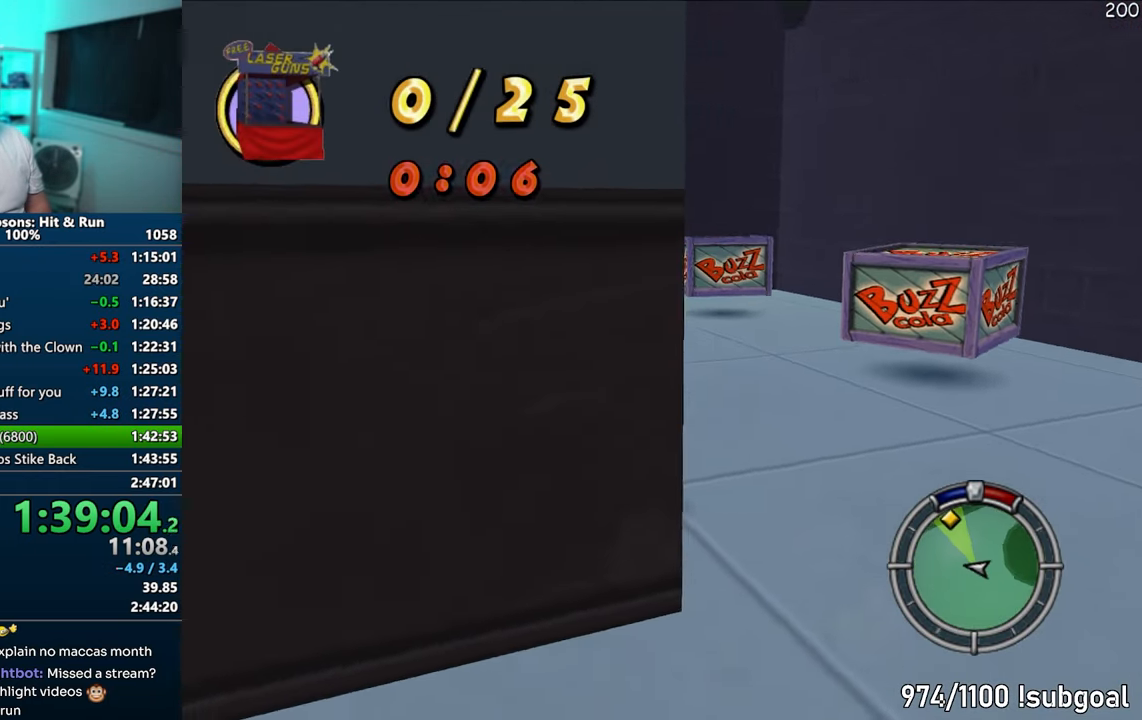
{"buttons": [], "left_stick": "up", "right_stick": "center", "events": [[183, "CROSS", "down"], [217, "left_stick", "left"], [350, "CROSS", "up"], [400, "left_stick", "up"]]}
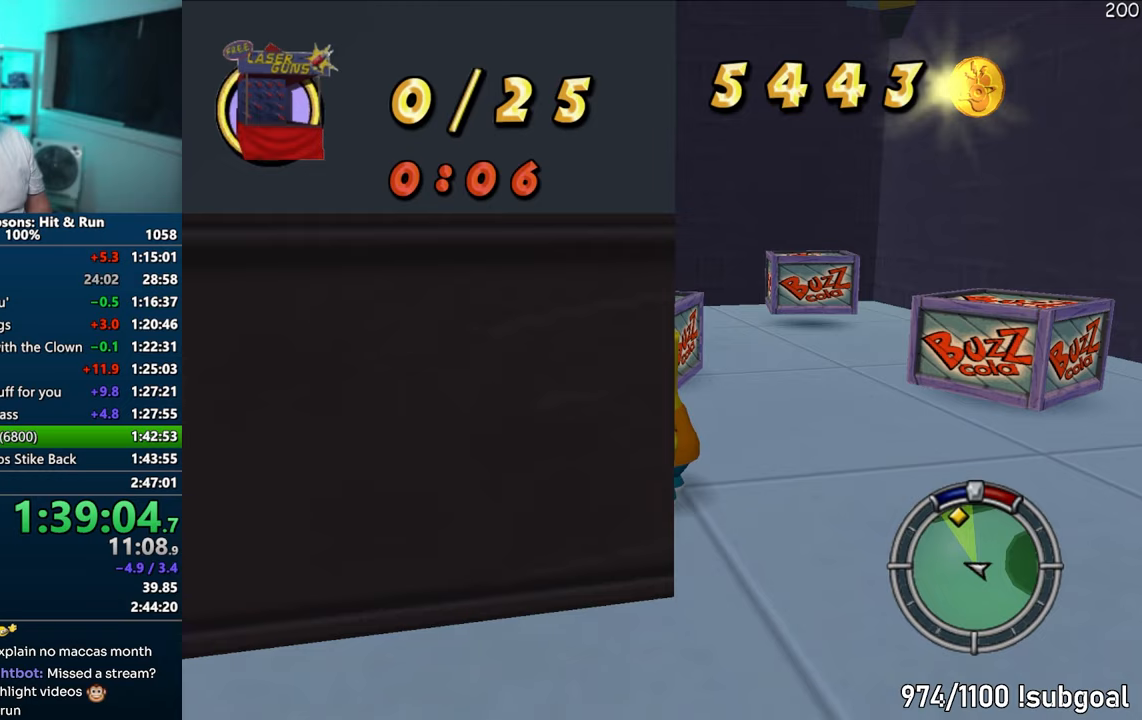
{"buttons": ["CROSS", "SQUARE"], "left_stick": "up-right", "right_stick": "center", "events": [[17, "right_stick", "right"], [217, "left_stick", "up-right"], [267, "SQUARE", "down"], [267, "right_stick", "center"], [400, "CROSS", "down"]]}
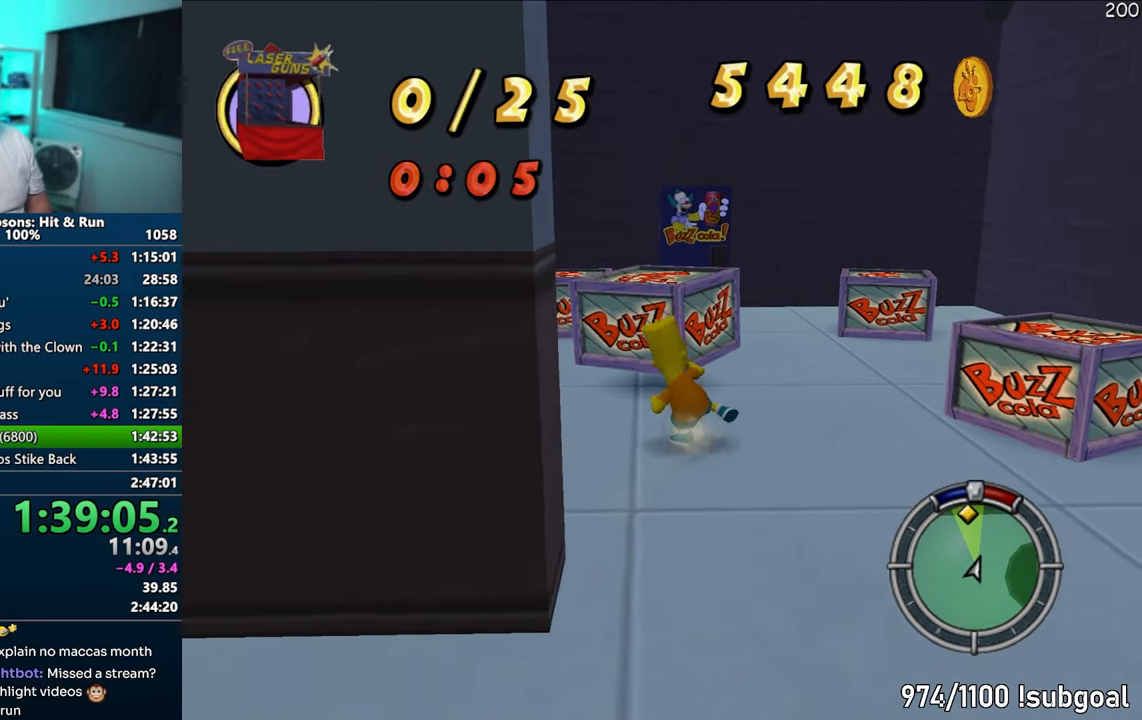
{"buttons": [], "left_stick": "right", "right_stick": "center", "events": [[17, "CROSS", "up"], [33, "SQUARE", "up"], [367, "CROSS", "down"], [483, "CROSS", "up"], [500, "left_stick", "right"]]}
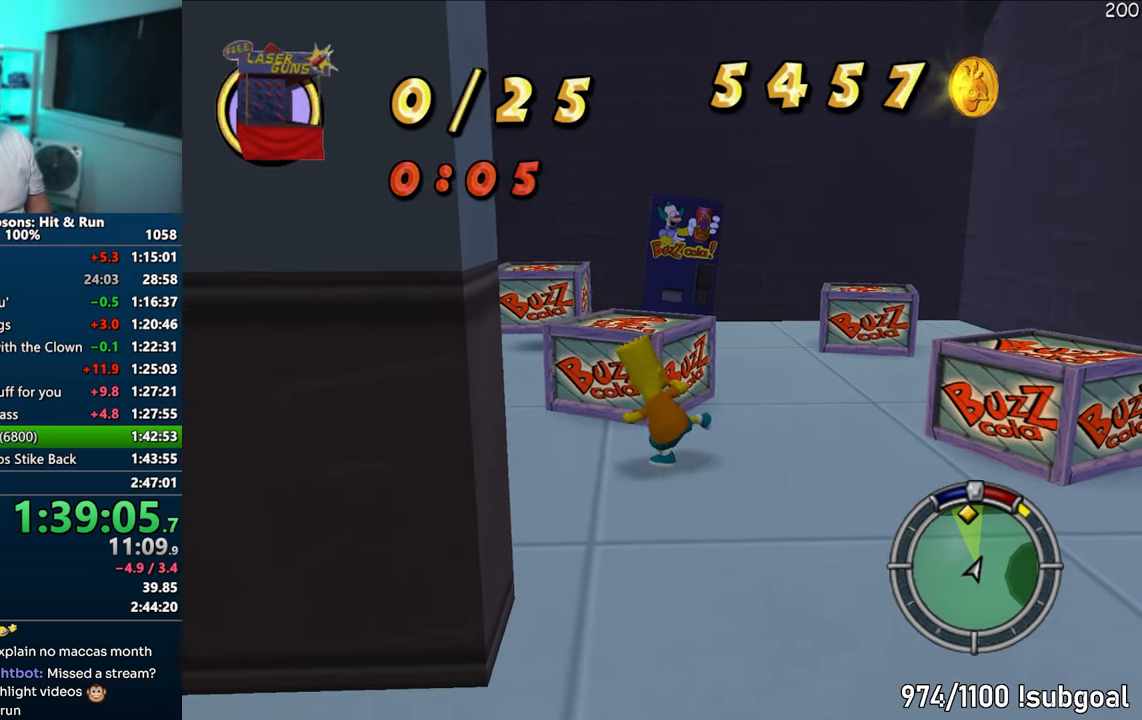
{"buttons": ["SQUARE"], "left_stick": "right", "right_stick": "center", "events": [[150, "right_stick", "right"], [367, "right_stick", "center"], [383, "SQUARE", "down"]]}
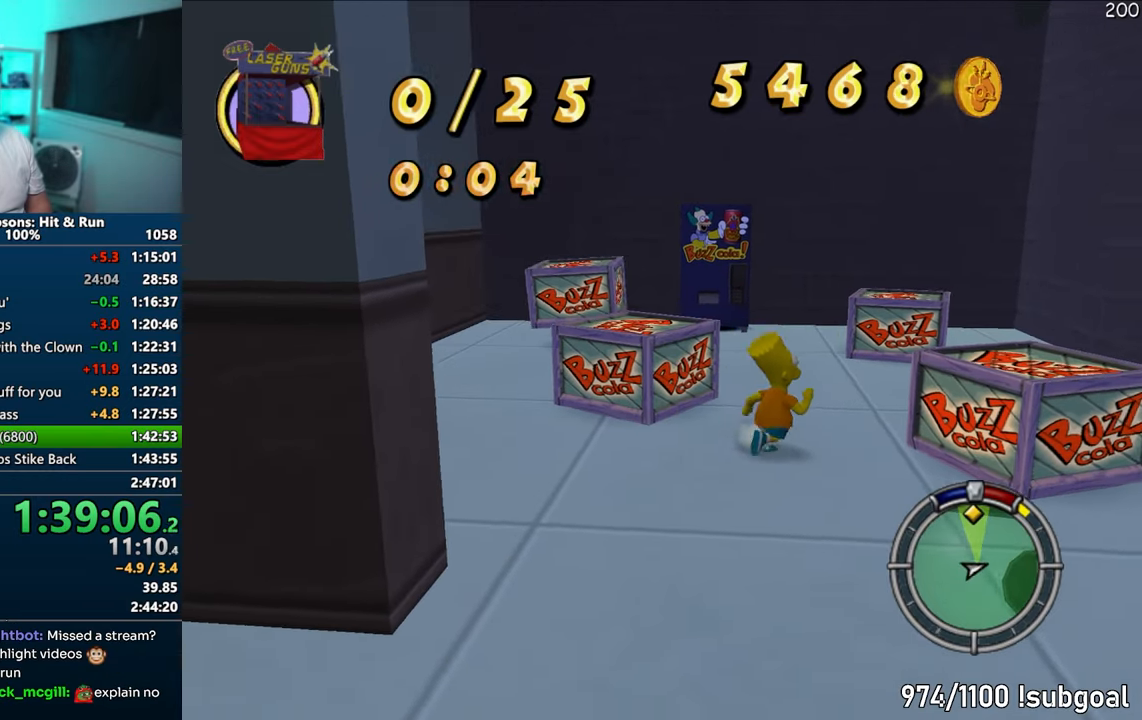
{"buttons": [], "left_stick": "up-right", "right_stick": "center", "events": [[100, "CROSS", "down"], [133, "left_stick", "up-right"], [200, "SQUARE", "up"], [233, "CROSS", "up"]]}
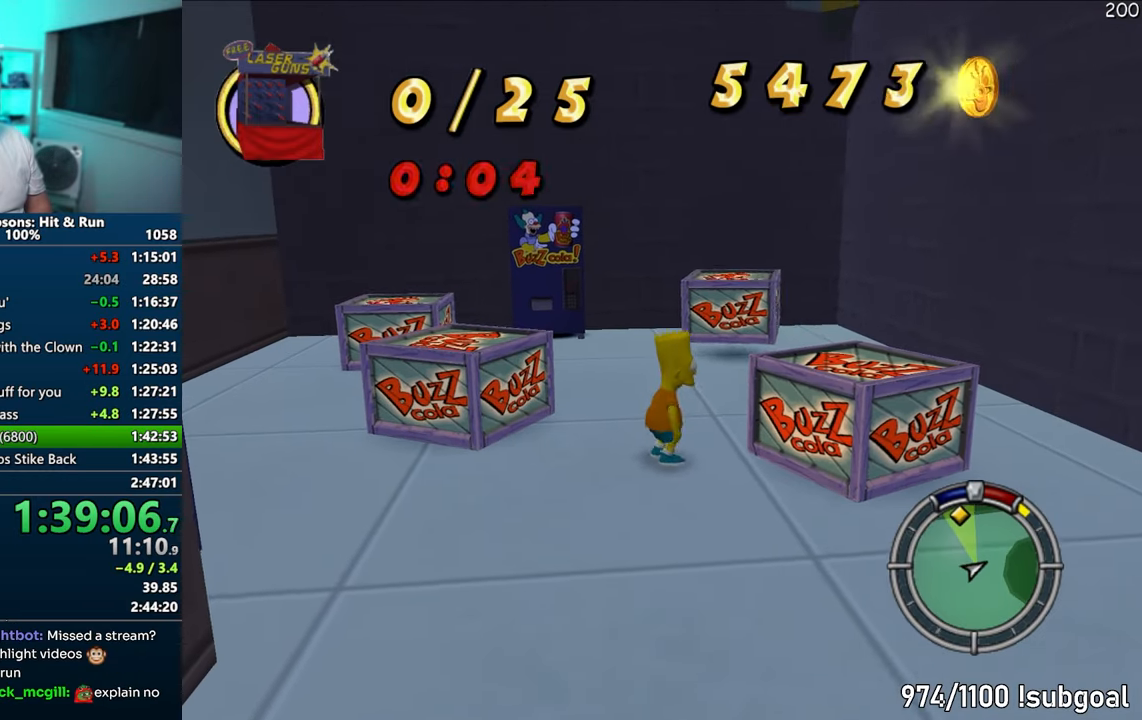
{"buttons": [], "left_stick": "up", "right_stick": "down-right", "events": [[50, "CROSS", "down"], [50, "left_stick", "up"], [200, "CROSS", "up"], [383, "right_stick", "down-right"]]}
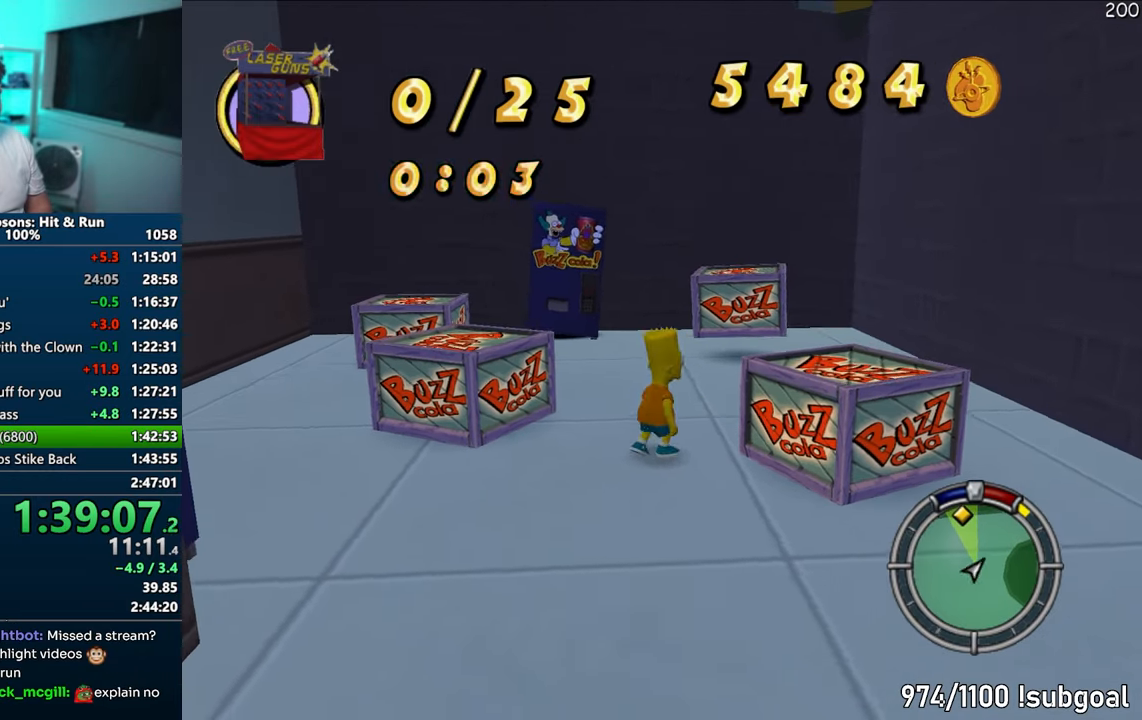
{"buttons": ["CROSS", "SQUARE"], "left_stick": "up", "right_stick": "center", "events": [[67, "SQUARE", "down"], [117, "right_stick", "center"], [483, "CROSS", "down"]]}
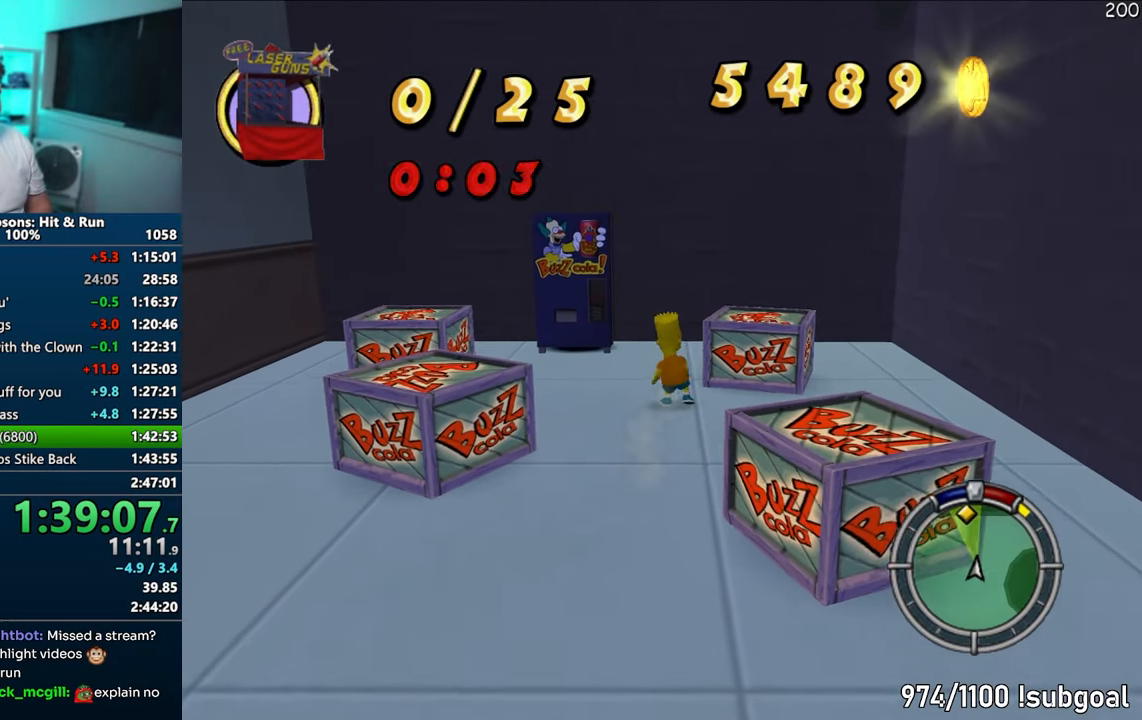
{"buttons": ["CROSS"], "left_stick": "up", "right_stick": "center", "events": [[133, "CROSS", "up"], [133, "SQUARE", "up"], [433, "CROSS", "down"]]}